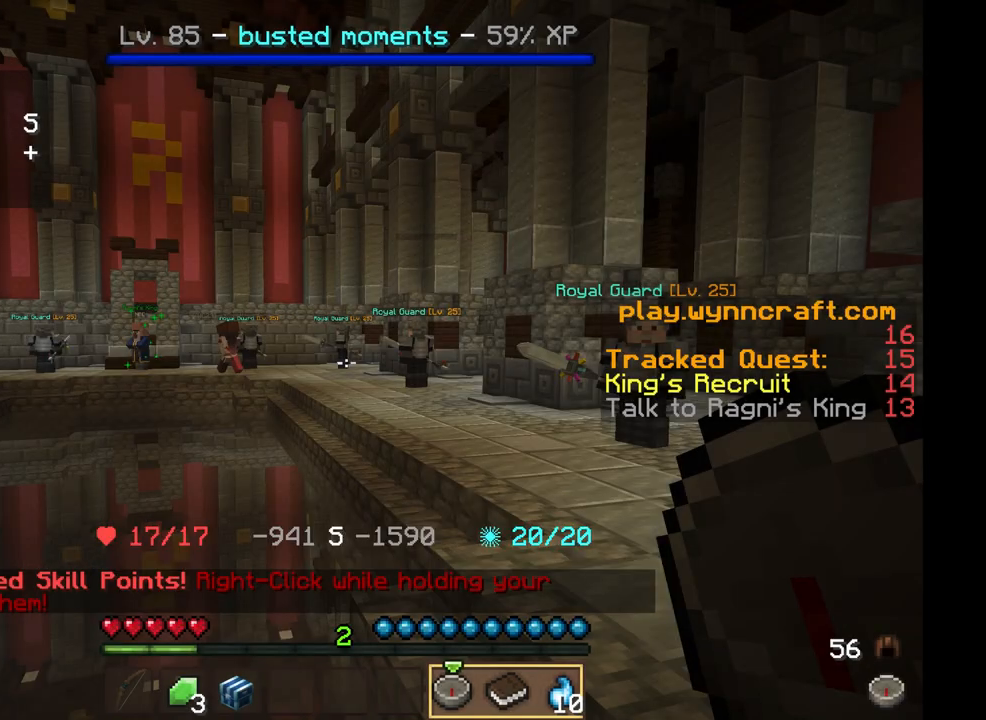
Gameplay with keyboard and mouse; each line is a JSON object with the keys and mouse buttons held at the frame after it. "events" lists presses ("down") and releases ("up") of "a", "d", "s", "w", "mouse_left" and "mouse_right" between this image and that frame as [ms after this image, input, new state], when the widget could be followed in between. "mouse_left", "mouse_right" = the "left", "right" buttons of the "mouse" list. No other keys are recorded. Fast repeated clicks can show as one long hold. Mouse movement is not recorded.
{"keys": ["w"], "mouse": [], "events": [[83, "w", "down"], [208, "w", "up"], [333, "w", "down"]]}
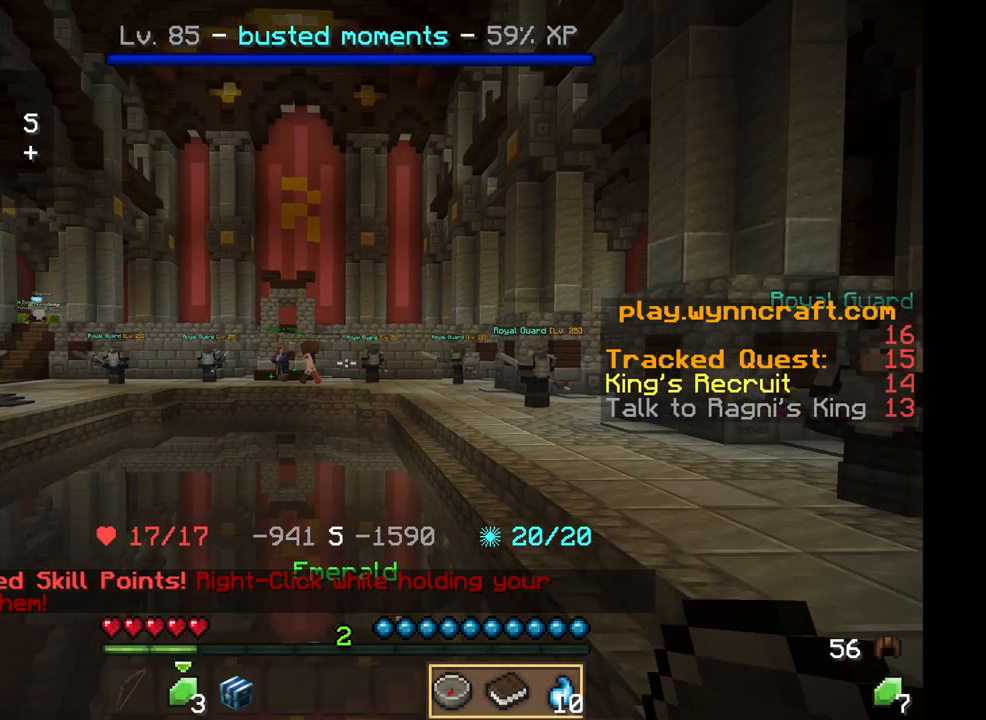
{"keys": ["w"], "mouse": [], "events": []}
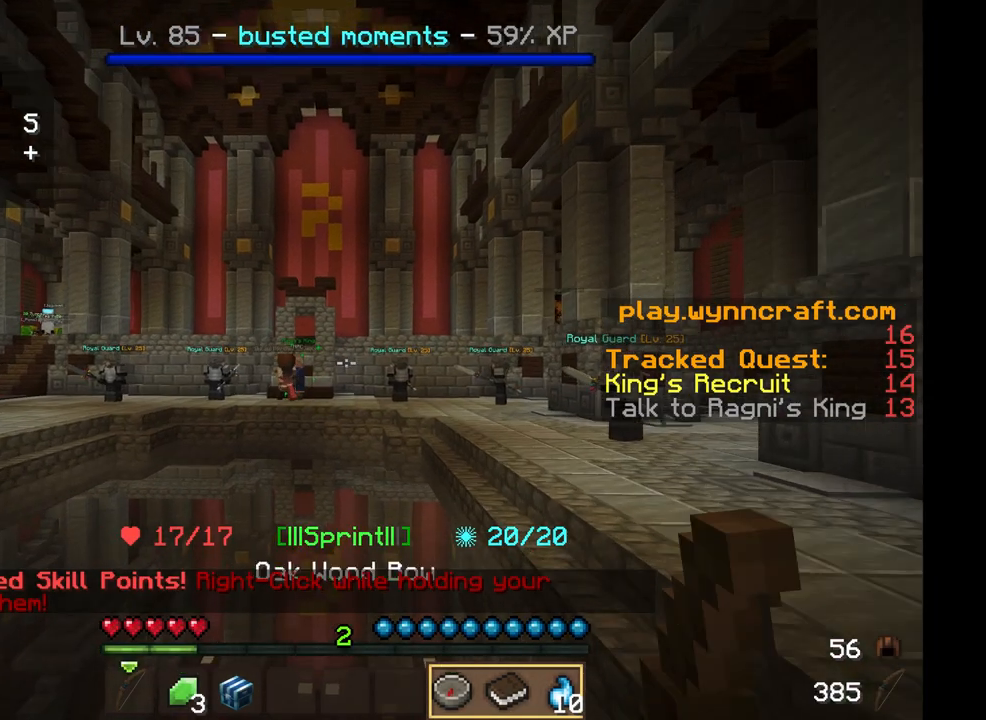
{"keys": ["w"], "mouse": [], "events": [[125, "mouse_right", "down"], [417, "mouse_right", "up"]]}
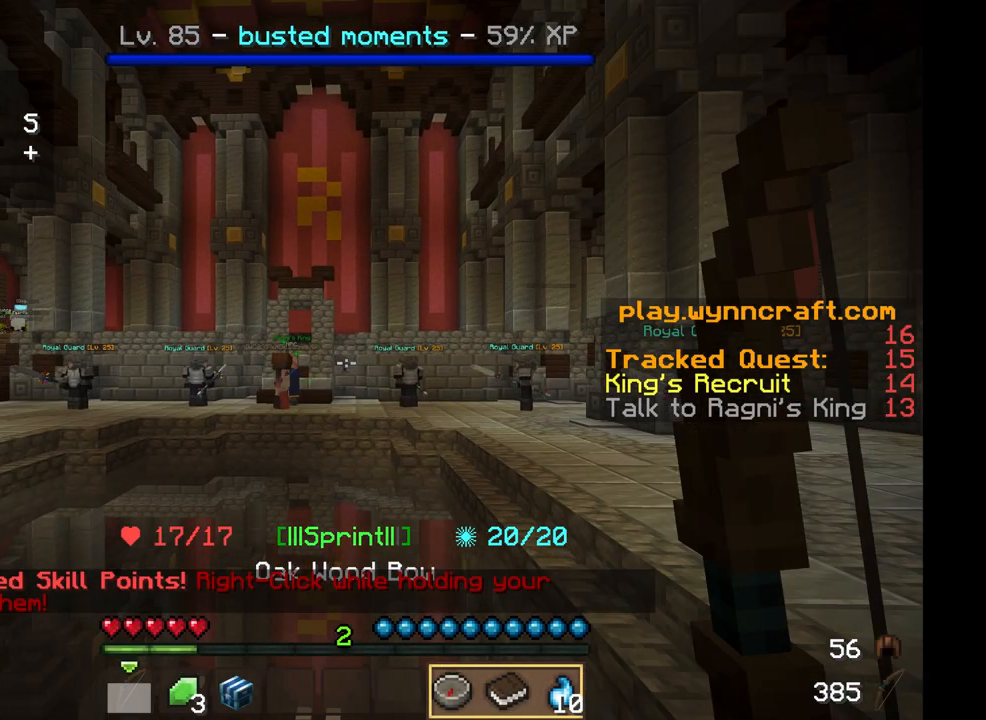
{"keys": ["w"], "mouse": [], "events": []}
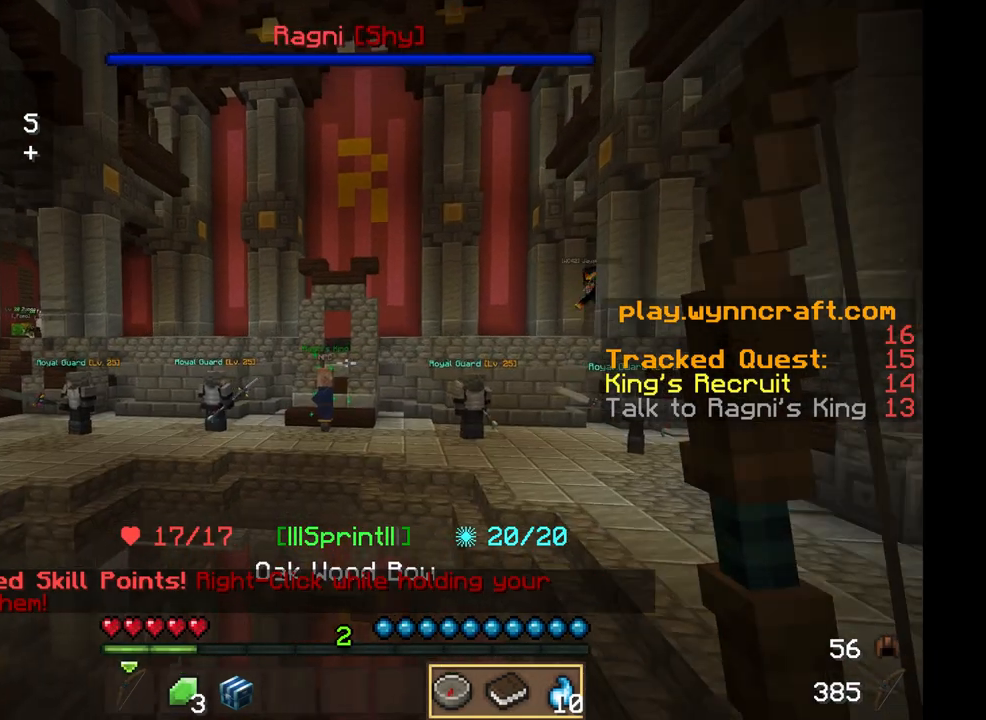
{"keys": ["w"], "mouse": [], "events": []}
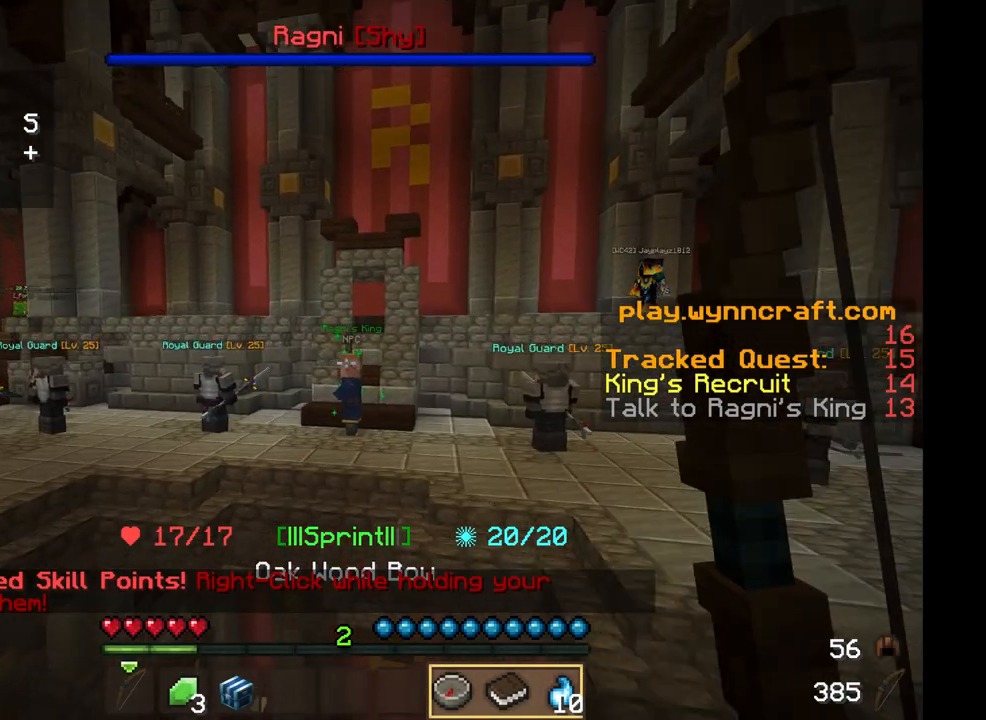
{"keys": ["w"], "mouse": [], "events": []}
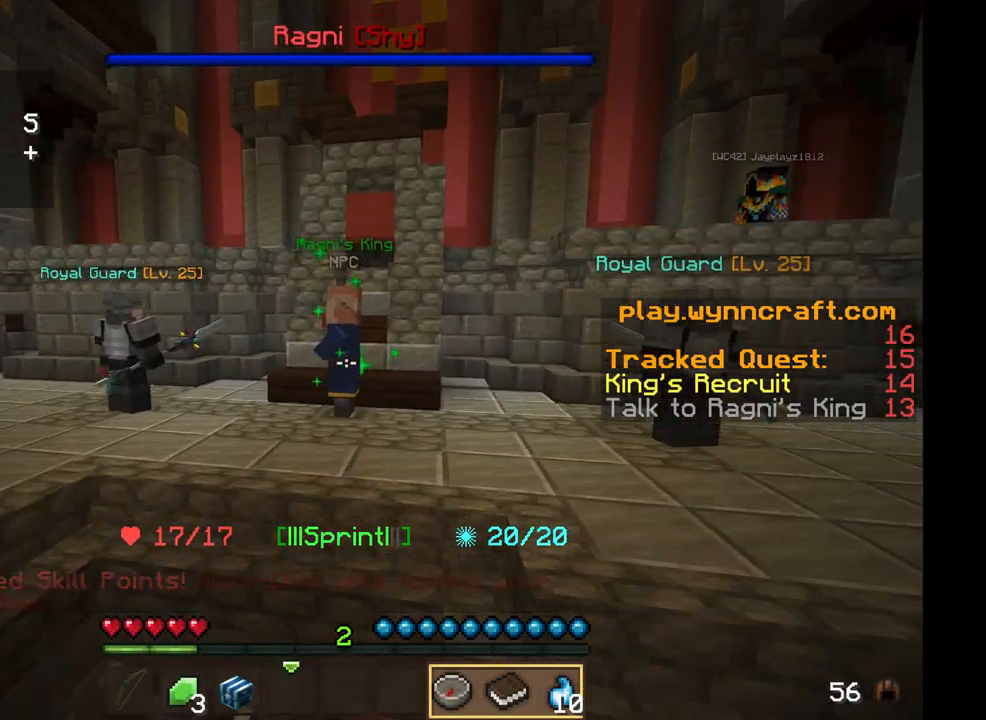
{"keys": ["w"], "mouse": [], "events": []}
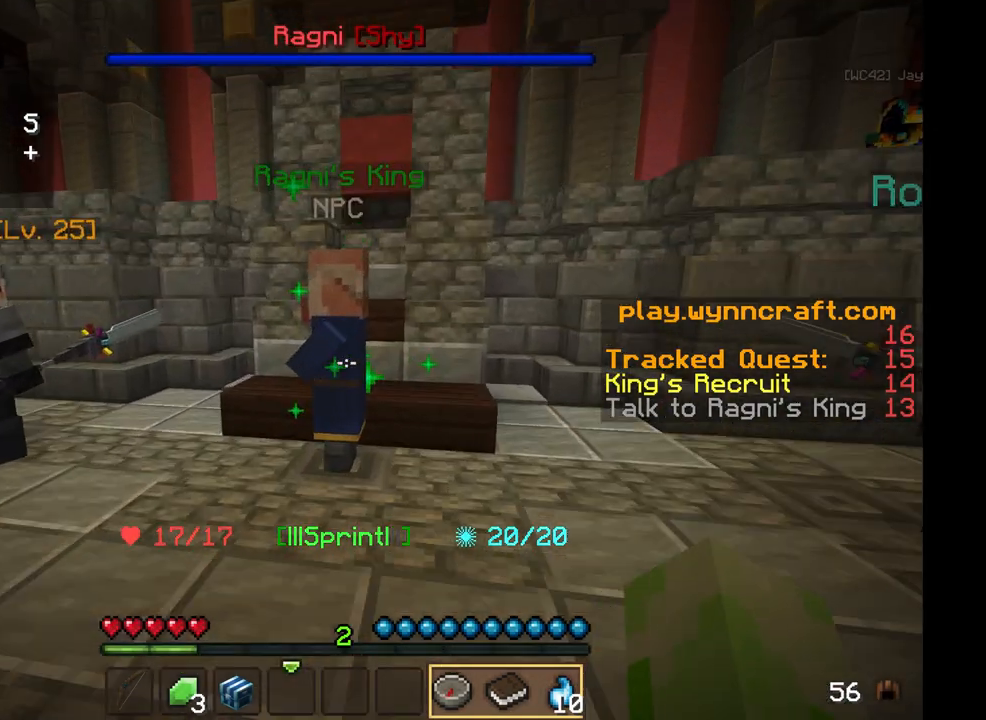
{"keys": ["w"], "mouse": ["right"], "events": [[333, "mouse_right", "down"]]}
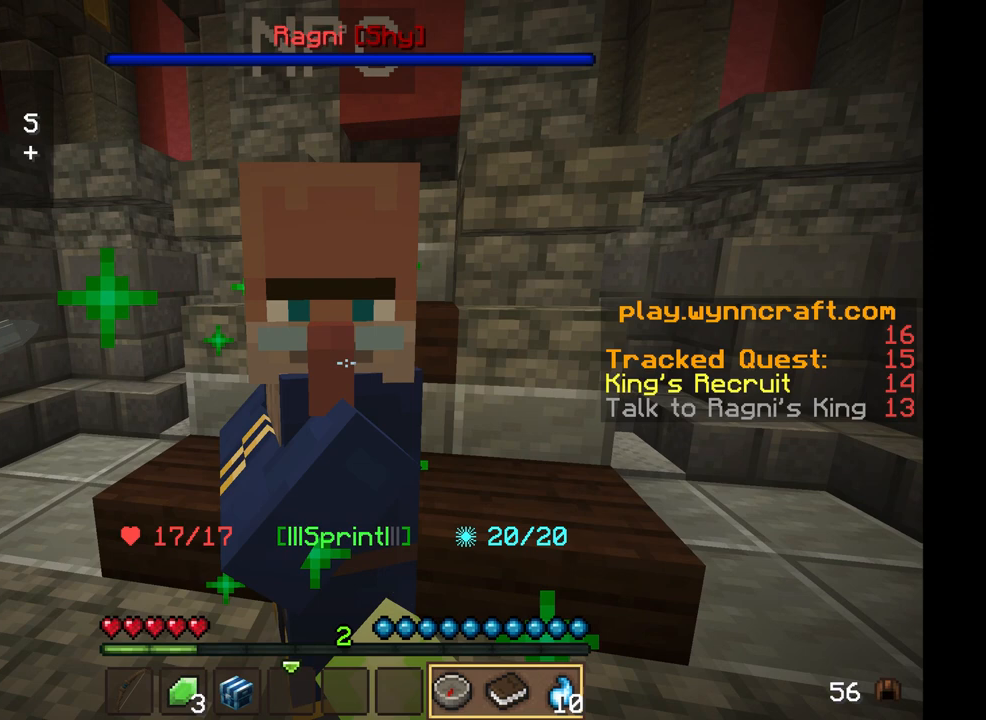
{"keys": [], "mouse": [], "events": [[333, "mouse_right", "up"], [333, "w", "up"]]}
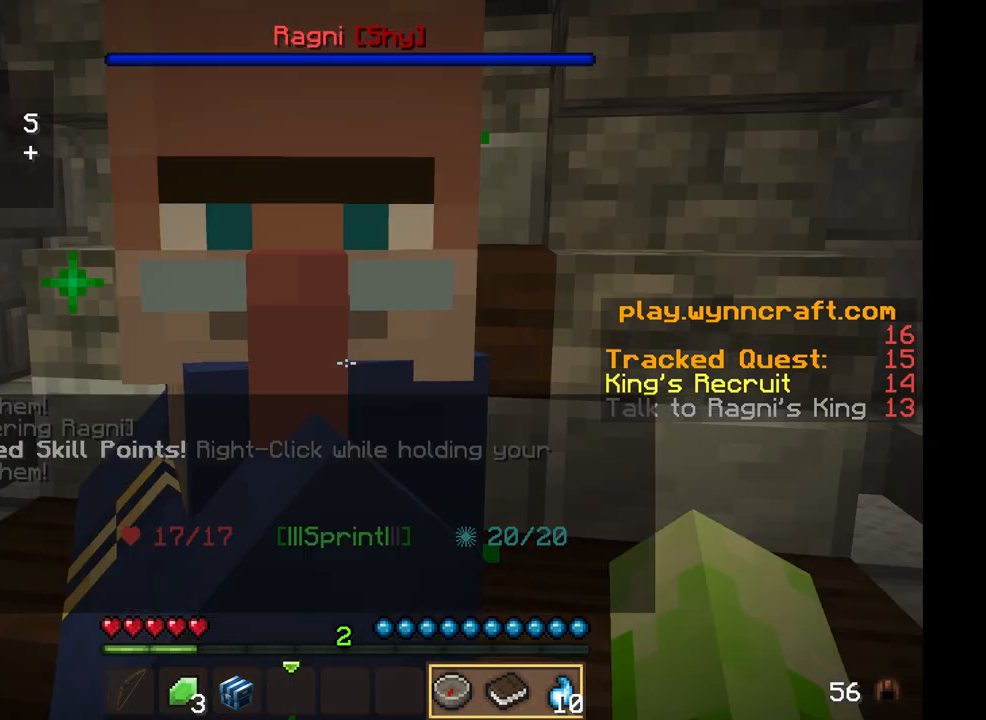
{"keys": [], "mouse": [], "events": []}
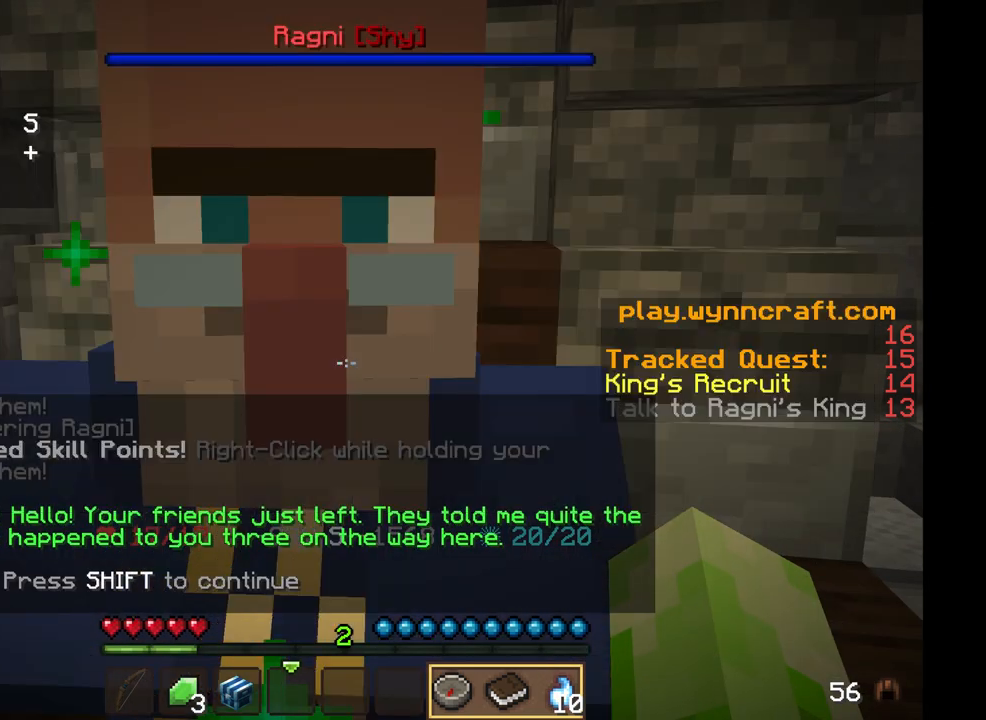
{"keys": [], "mouse": [], "events": []}
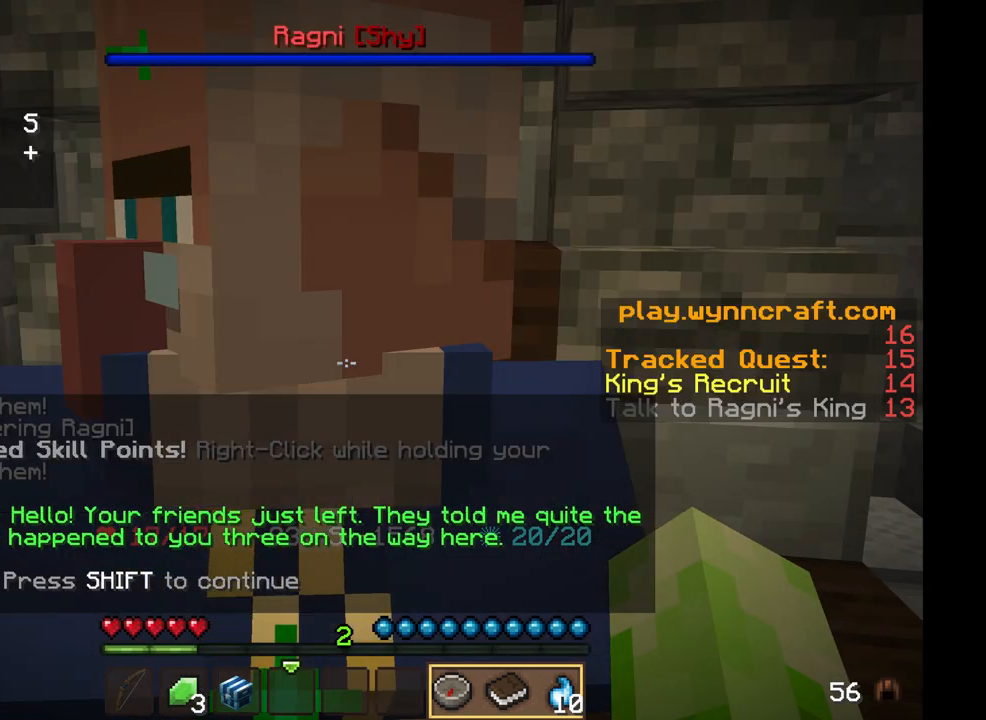
{"keys": [], "mouse": [], "events": []}
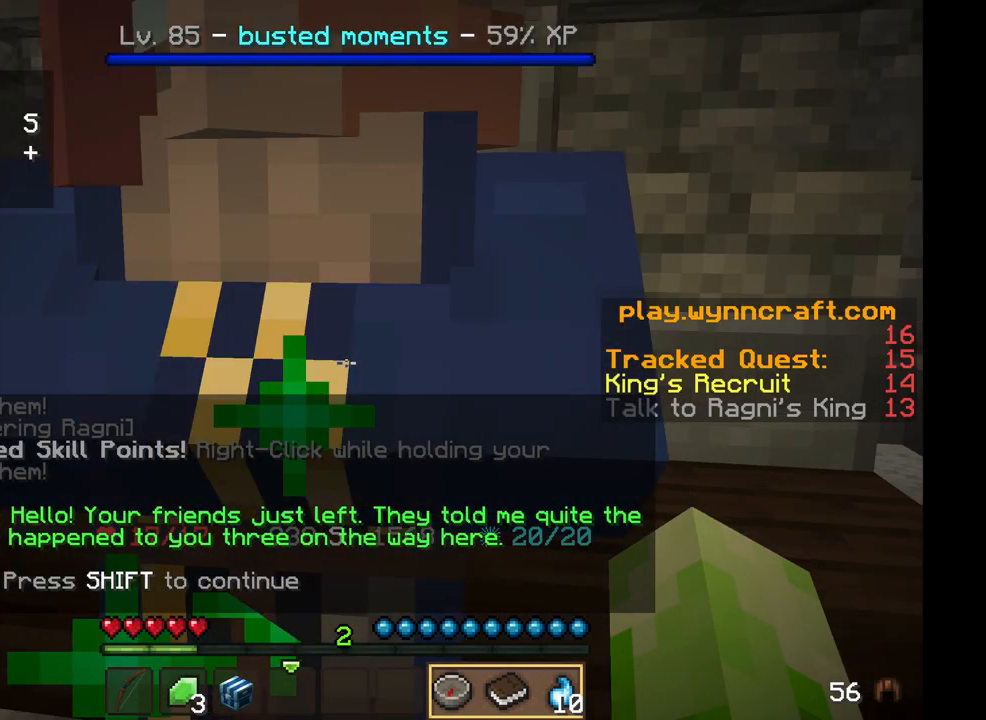
{"keys": [], "mouse": [], "events": []}
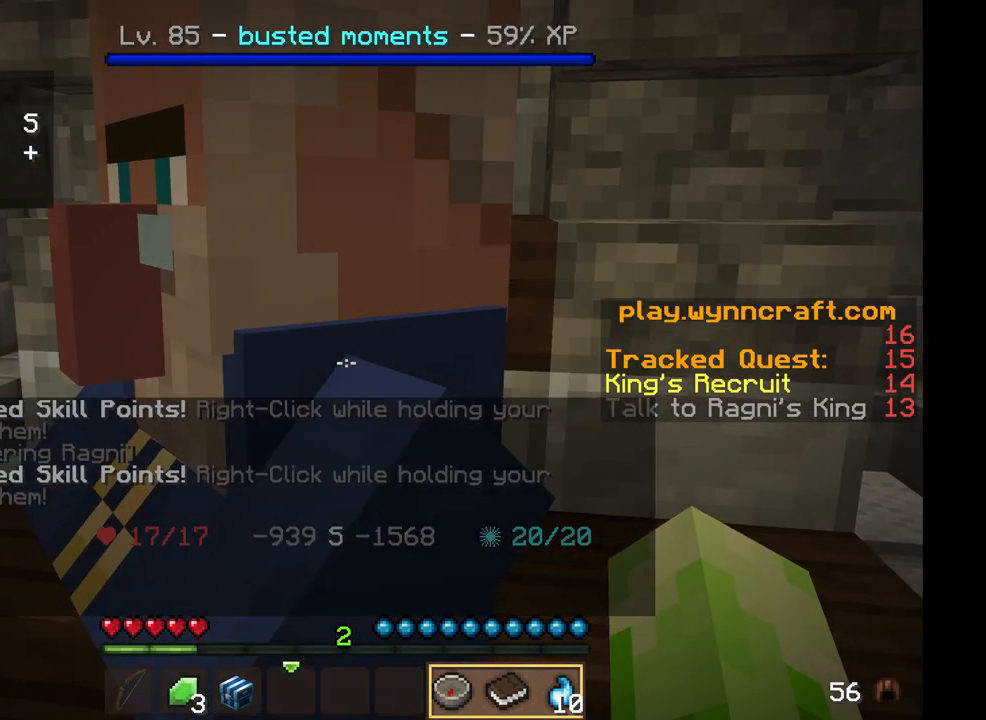
{"keys": [], "mouse": [], "events": [[208, "d", "down"], [458, "d", "up"]]}
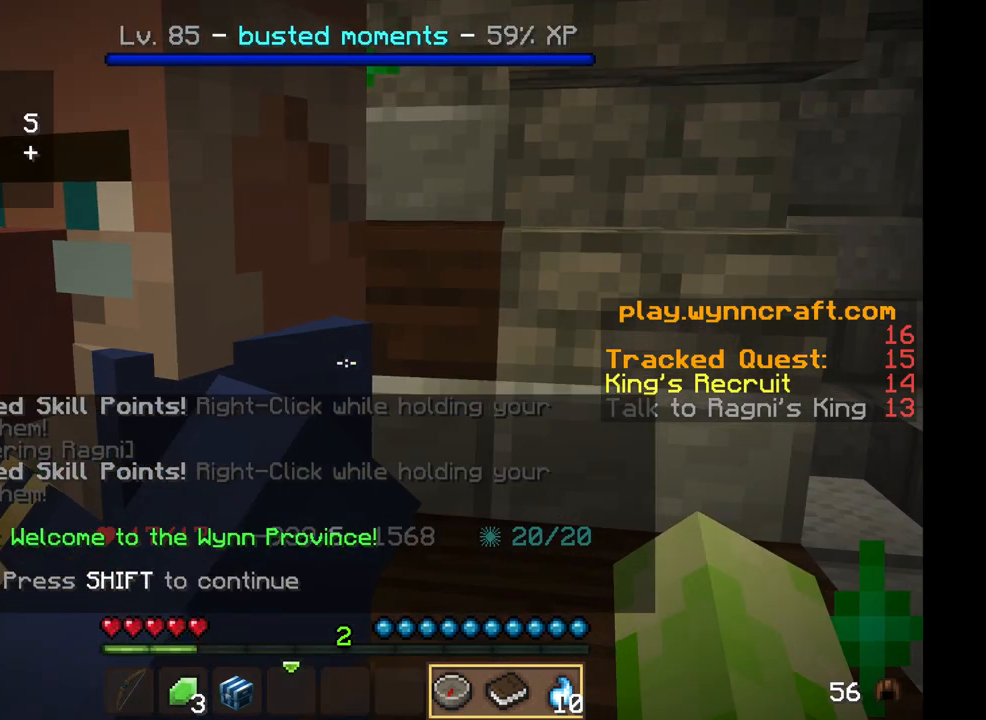
{"keys": ["d"], "mouse": [], "events": [[125, "d", "down"]]}
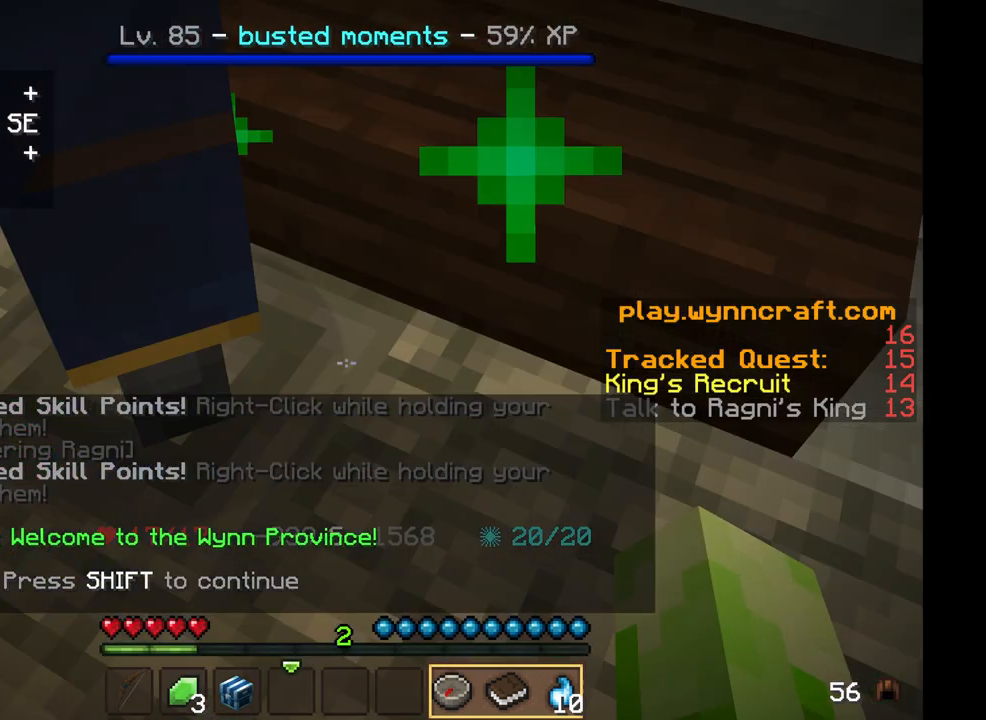
{"keys": ["d", "w"], "mouse": [], "events": [[167, "w", "down"]]}
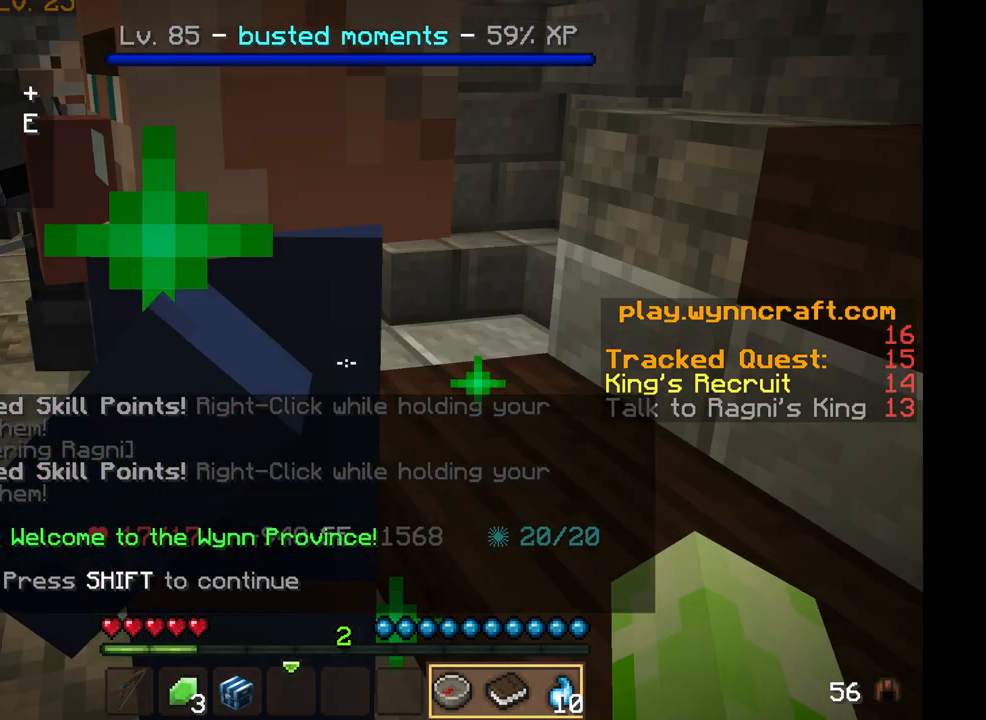
{"keys": ["d", "w"], "mouse": [], "events": []}
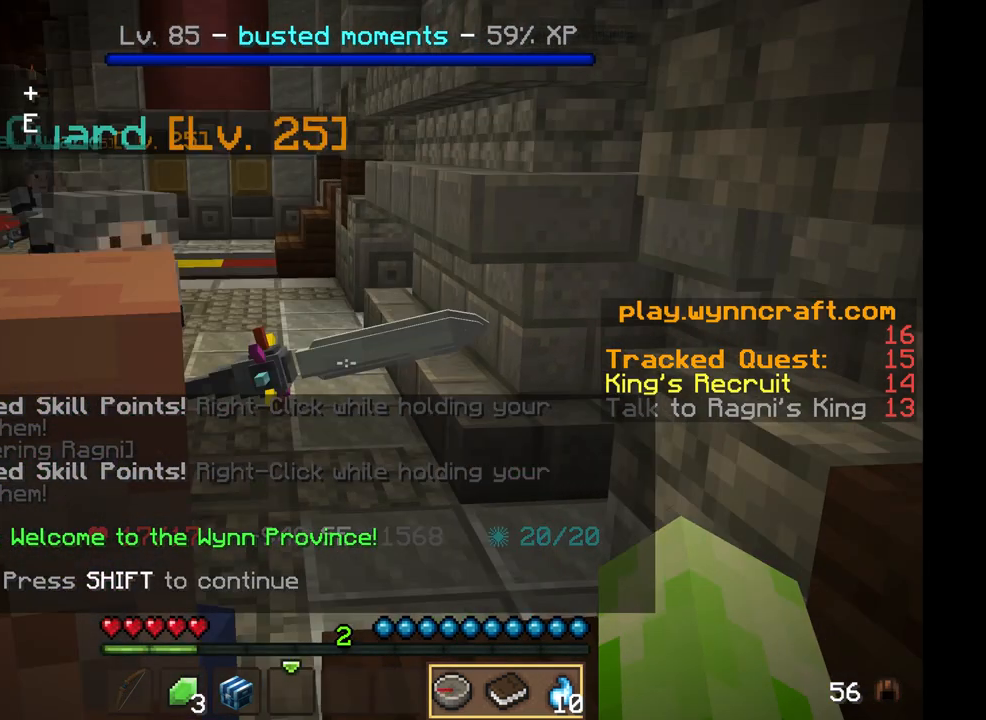
{"keys": ["d", "w"], "mouse": [], "events": []}
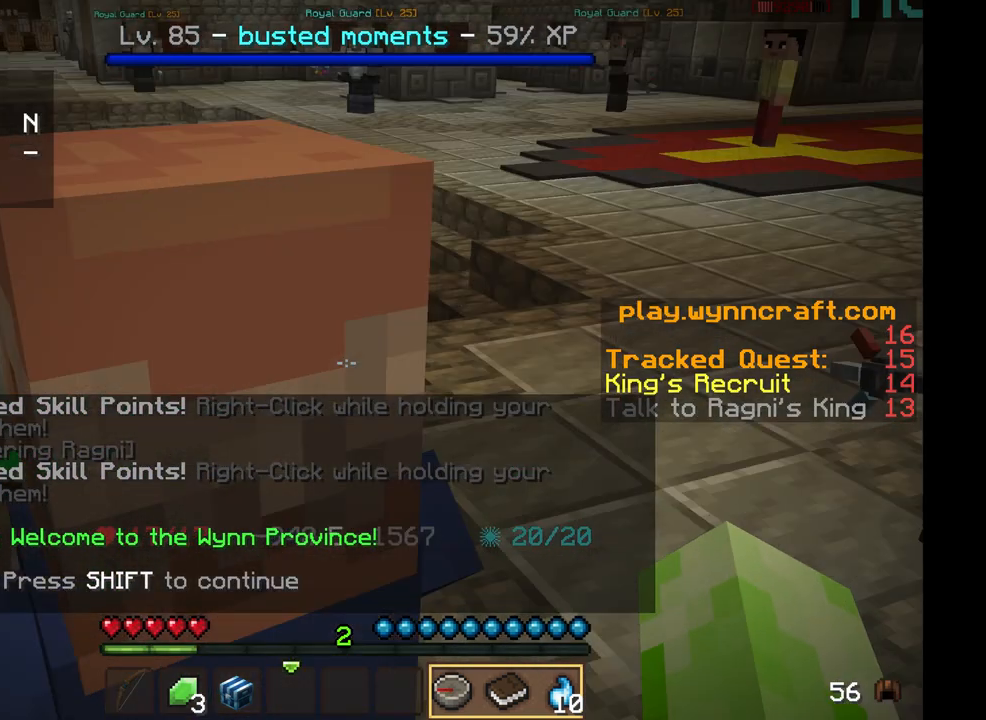
{"keys": ["d"], "mouse": [], "events": [[333, "w", "up"]]}
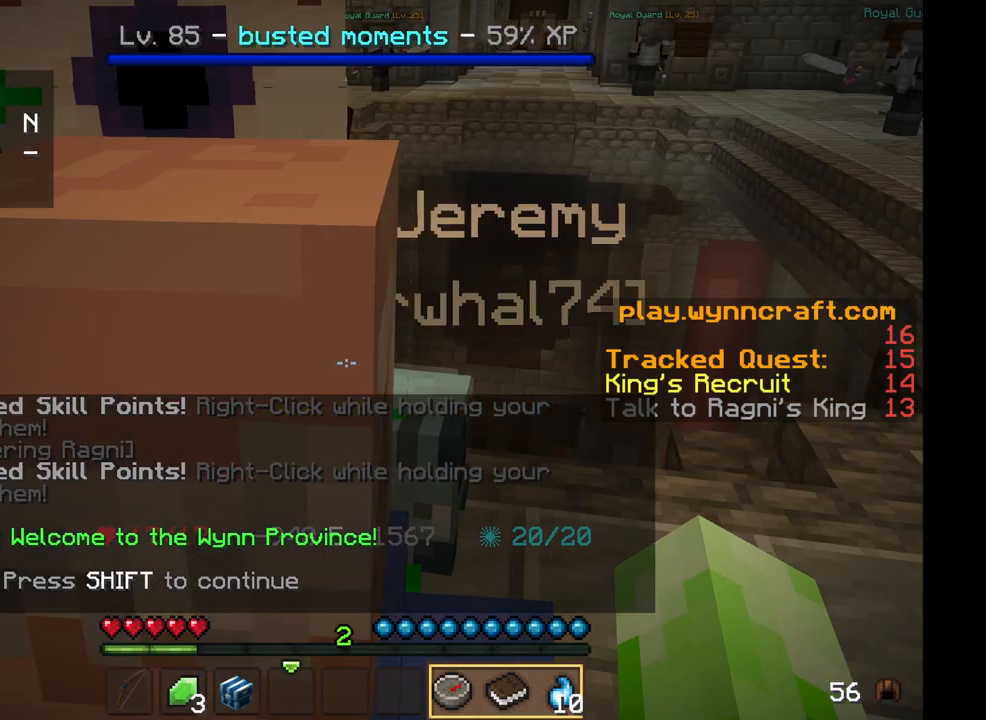
{"keys": ["d"], "mouse": [], "events": []}
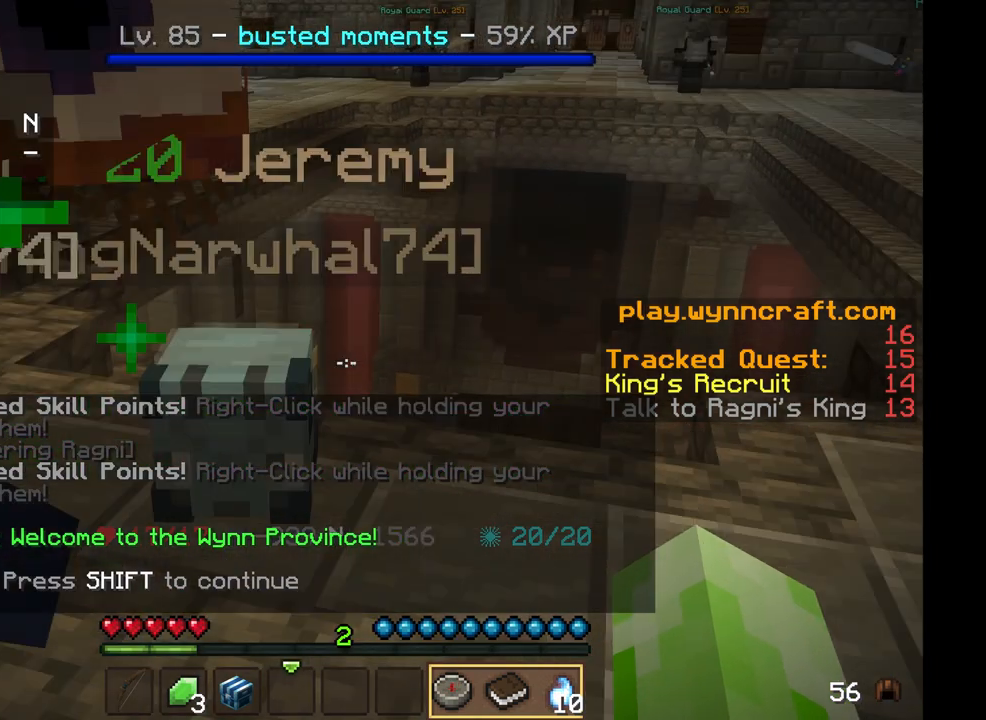
{"keys": ["d"], "mouse": [], "events": []}
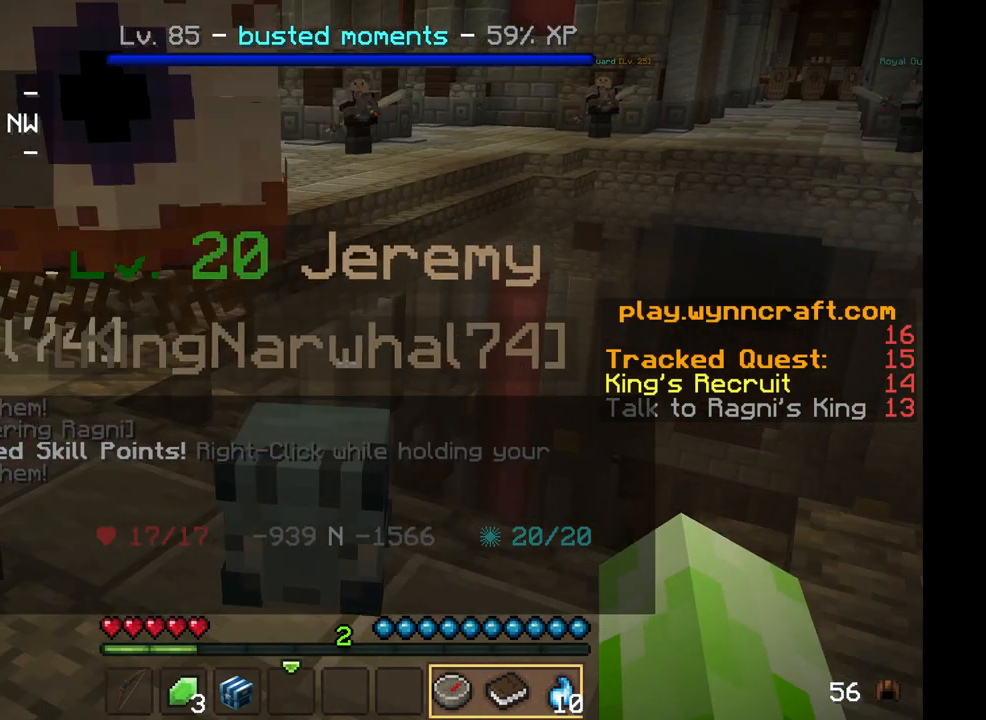
{"keys": ["d", "w"], "mouse": [], "events": [[458, "w", "down"]]}
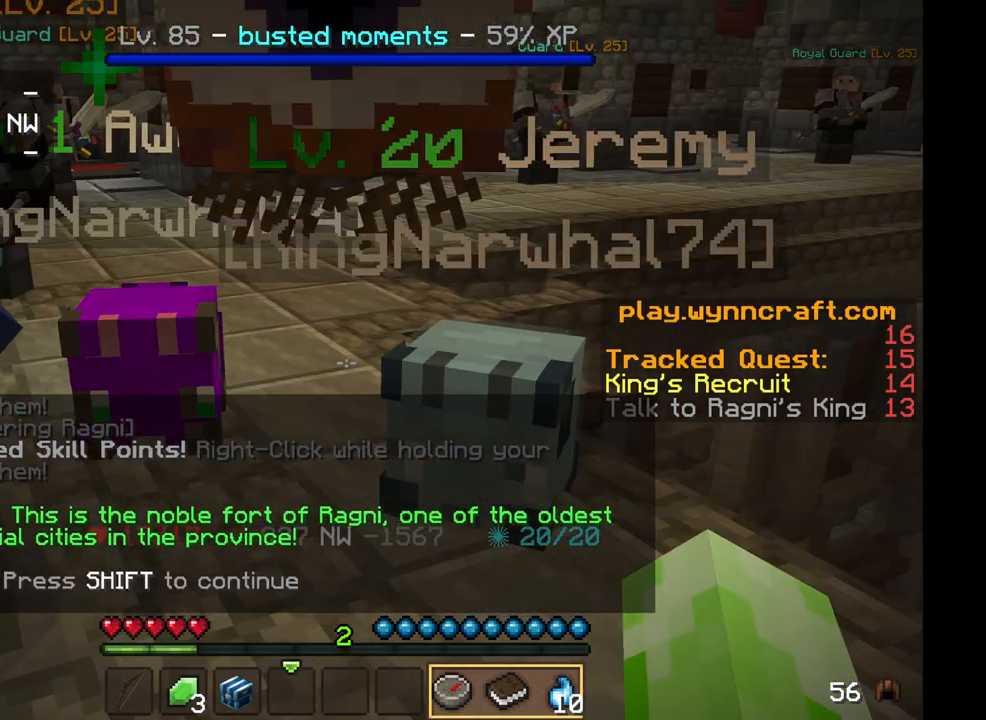
{"keys": ["d", "w"], "mouse": [], "events": []}
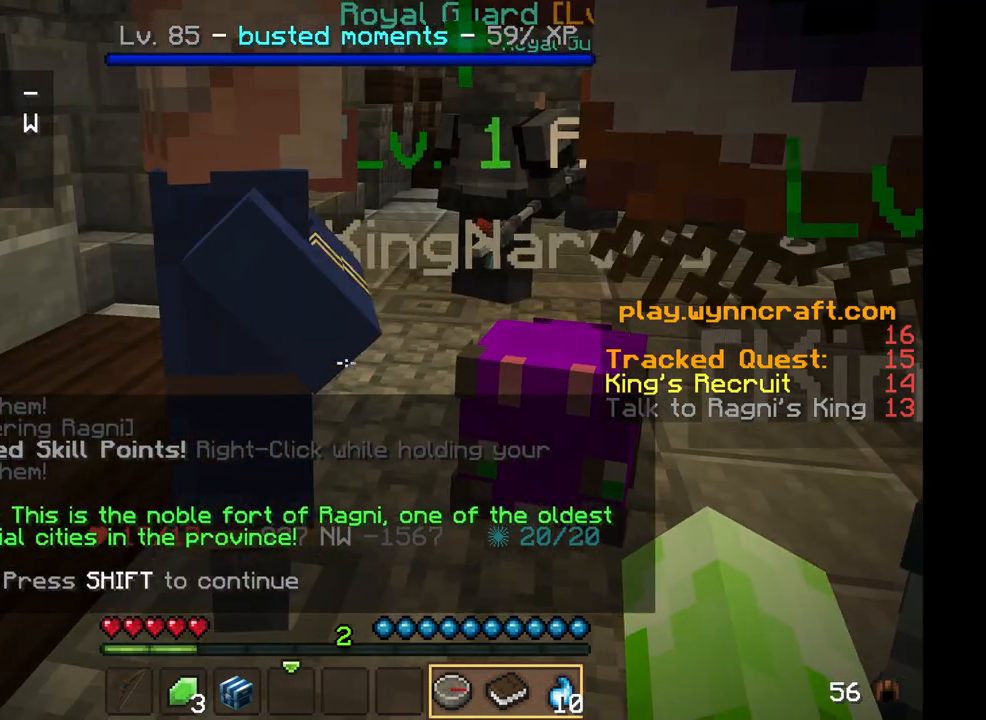
{"keys": ["d", "w"], "mouse": [], "events": []}
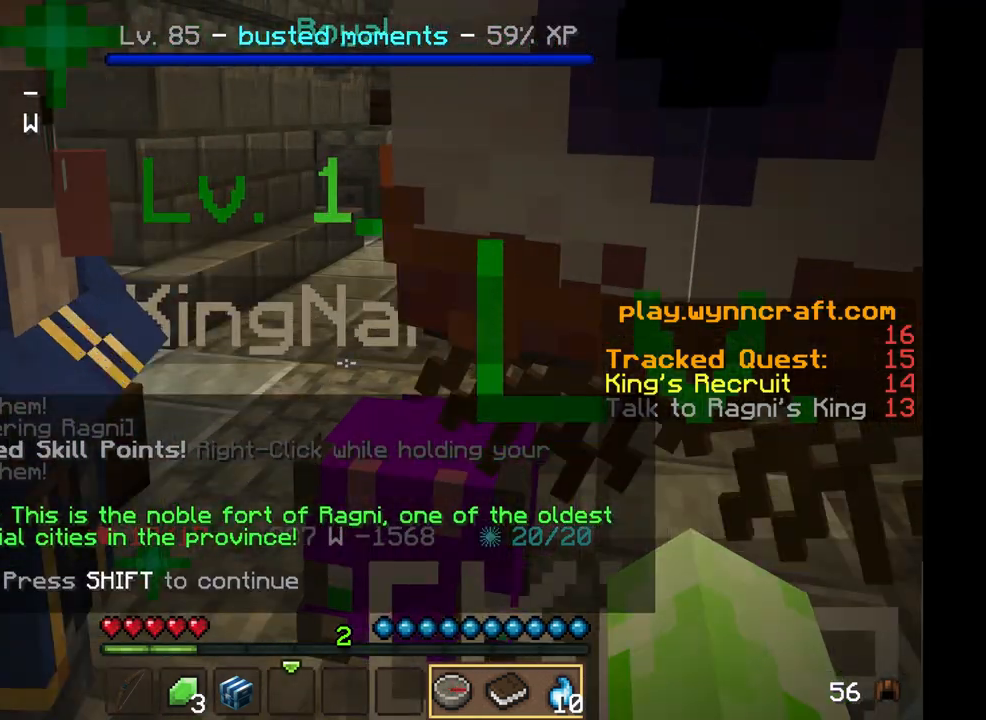
{"keys": ["d", "w"], "mouse": [], "events": []}
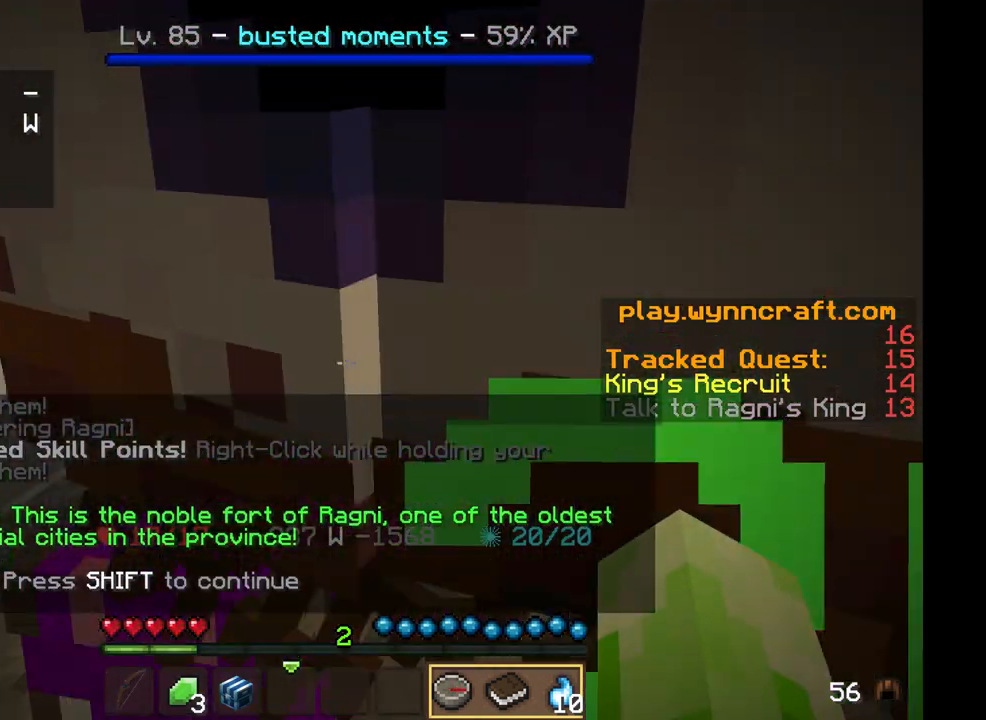
{"keys": ["d", "w"], "mouse": [], "events": []}
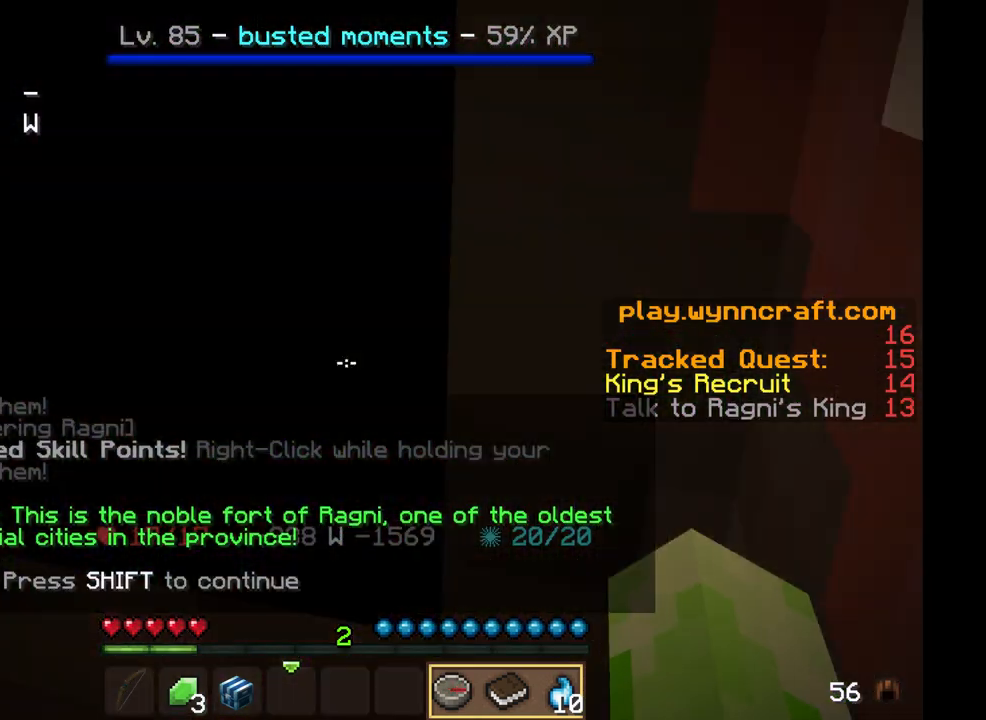
{"keys": ["d", "w"], "mouse": [], "events": []}
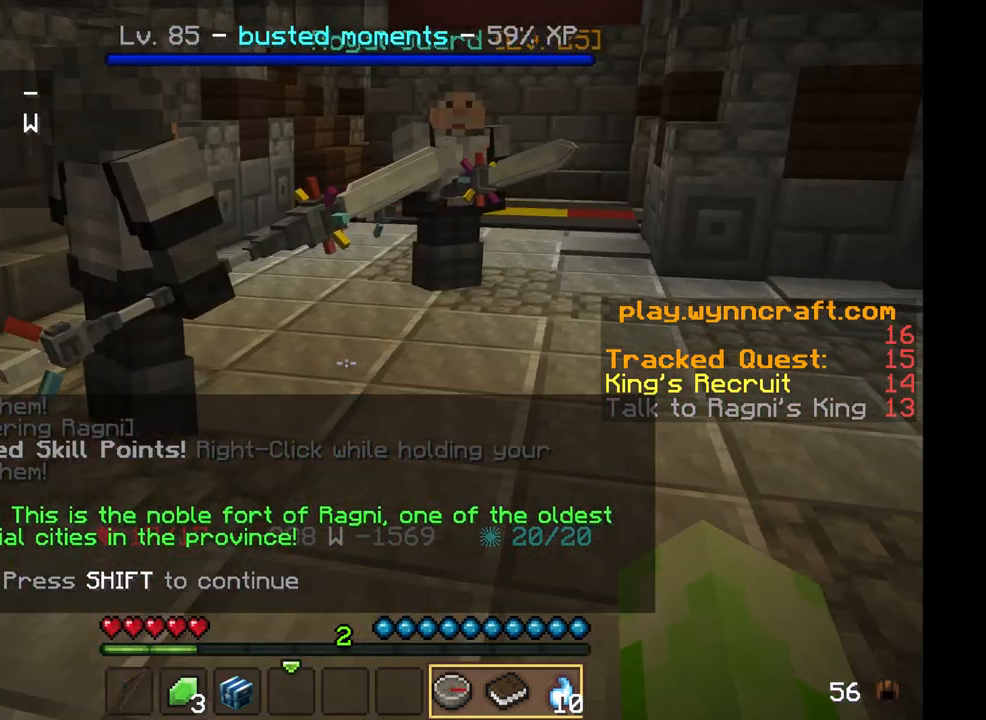
{"keys": ["d", "w"], "mouse": [], "events": []}
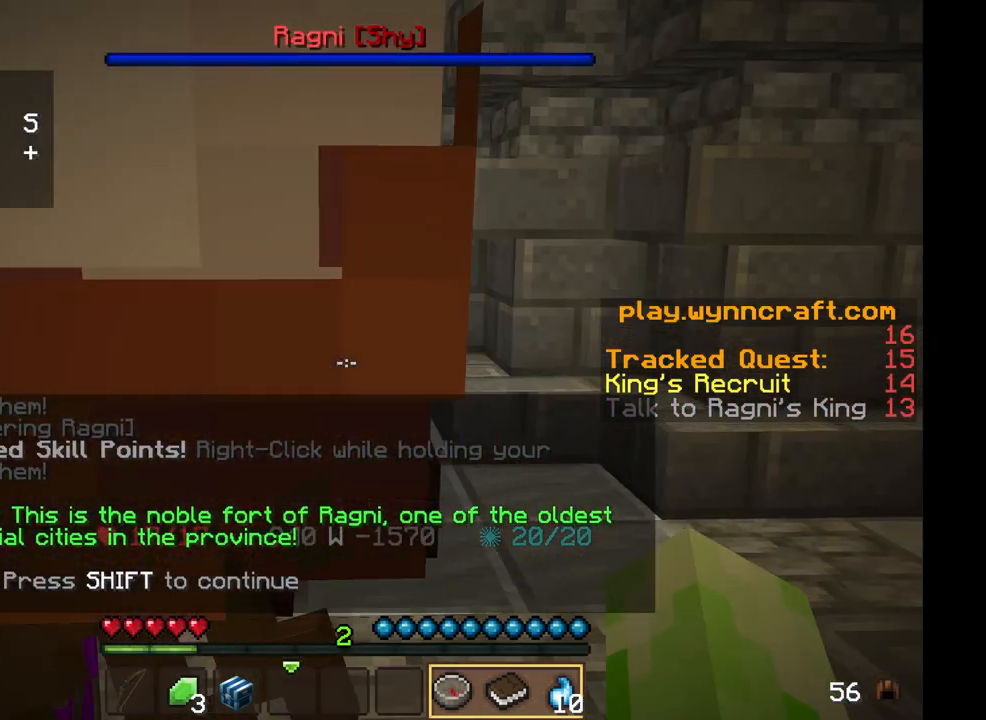
{"keys": ["d", "w"], "mouse": [], "events": []}
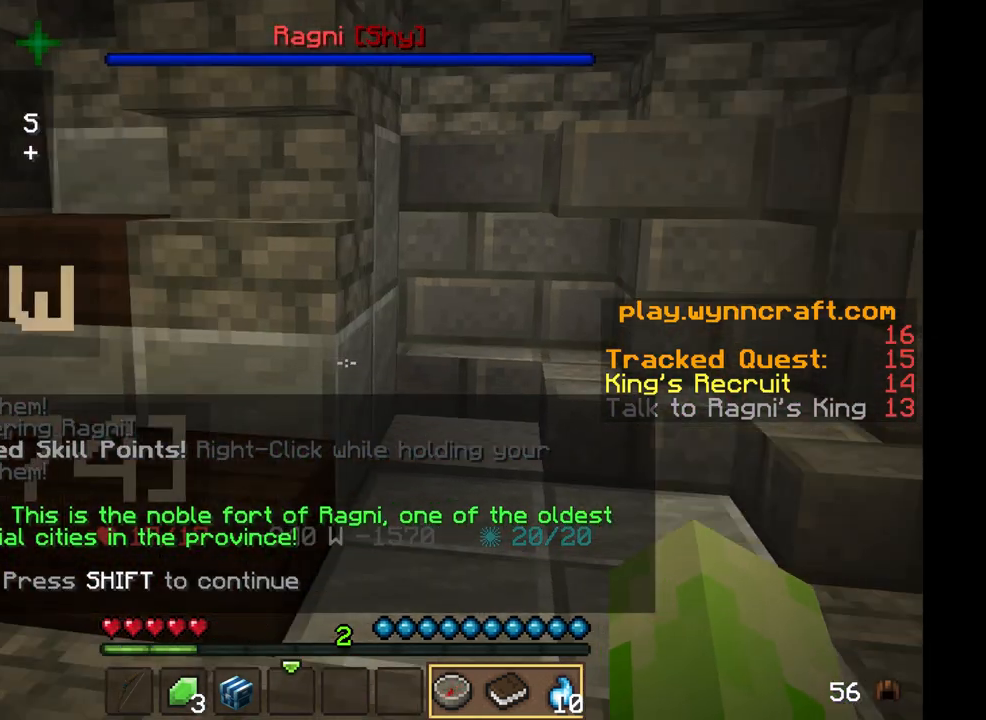
{"keys": ["d", "w"], "mouse": [], "events": []}